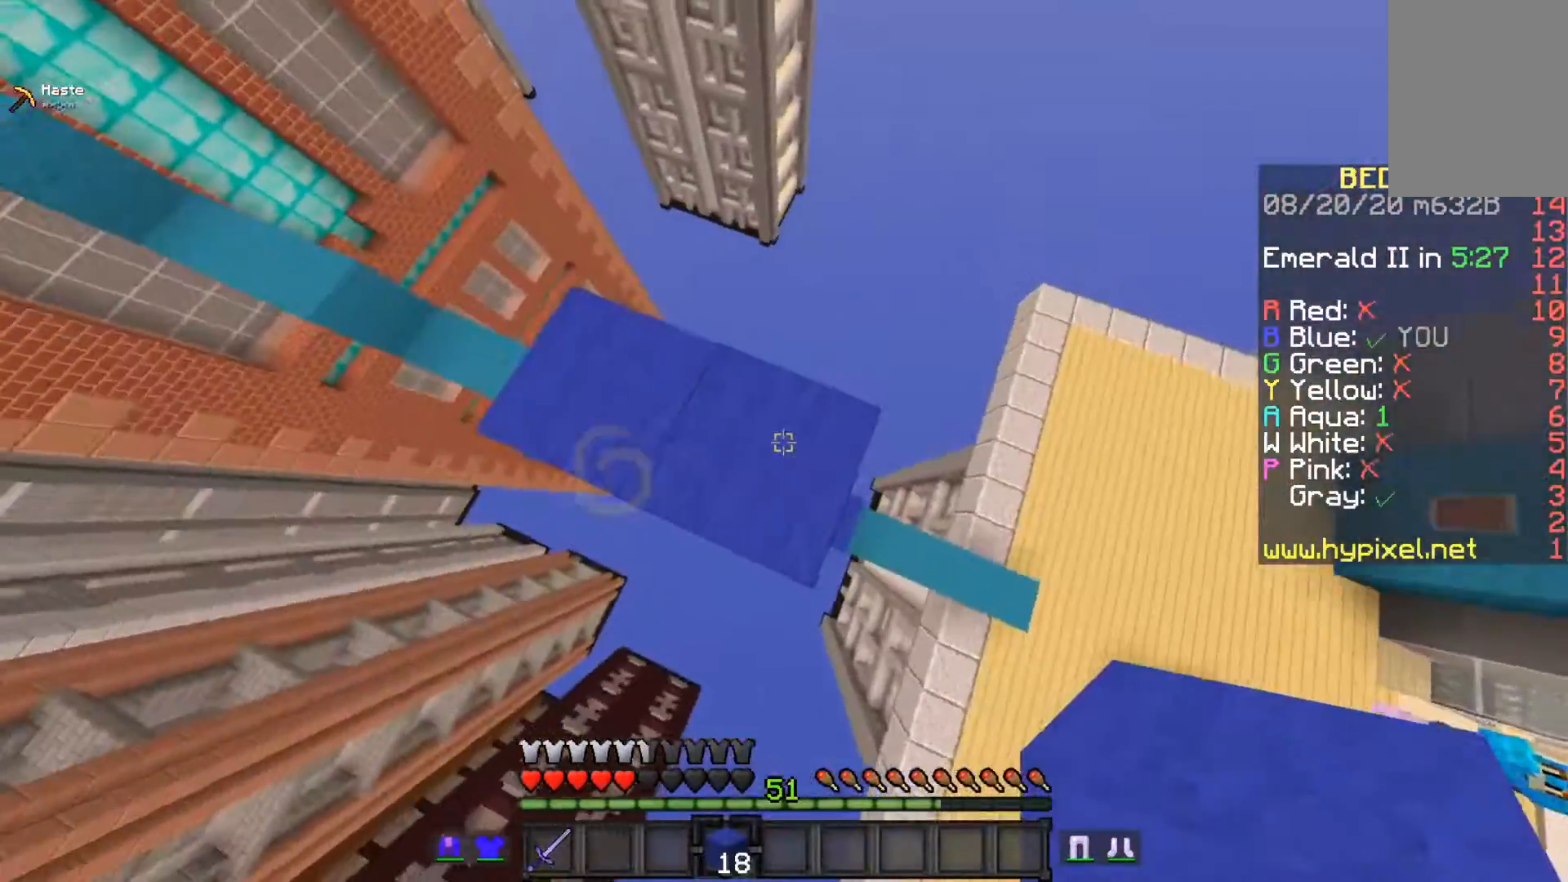
Gameplay with keyboard and mouse; each line is a JSON object with the keys and mouse buttons held at the frame after it. "events" lists presses ("down") and releases ("up") of "a", "d", "s", "space", "w", "mouse_left" and "mouse_right" between this image and that frame as [ms after this image, input, new state], when the widget could be followed in between. "mouse_left", "mouse_right" = the "left", "right" buttons of the "mouse" list. No other keys are recorded. Fast repeated clicks can show as one long hold. Mouse movement is not recorded.
{"keys": ["space"], "mouse": ["right"], "events": [[467, "mouse_right", "down"]]}
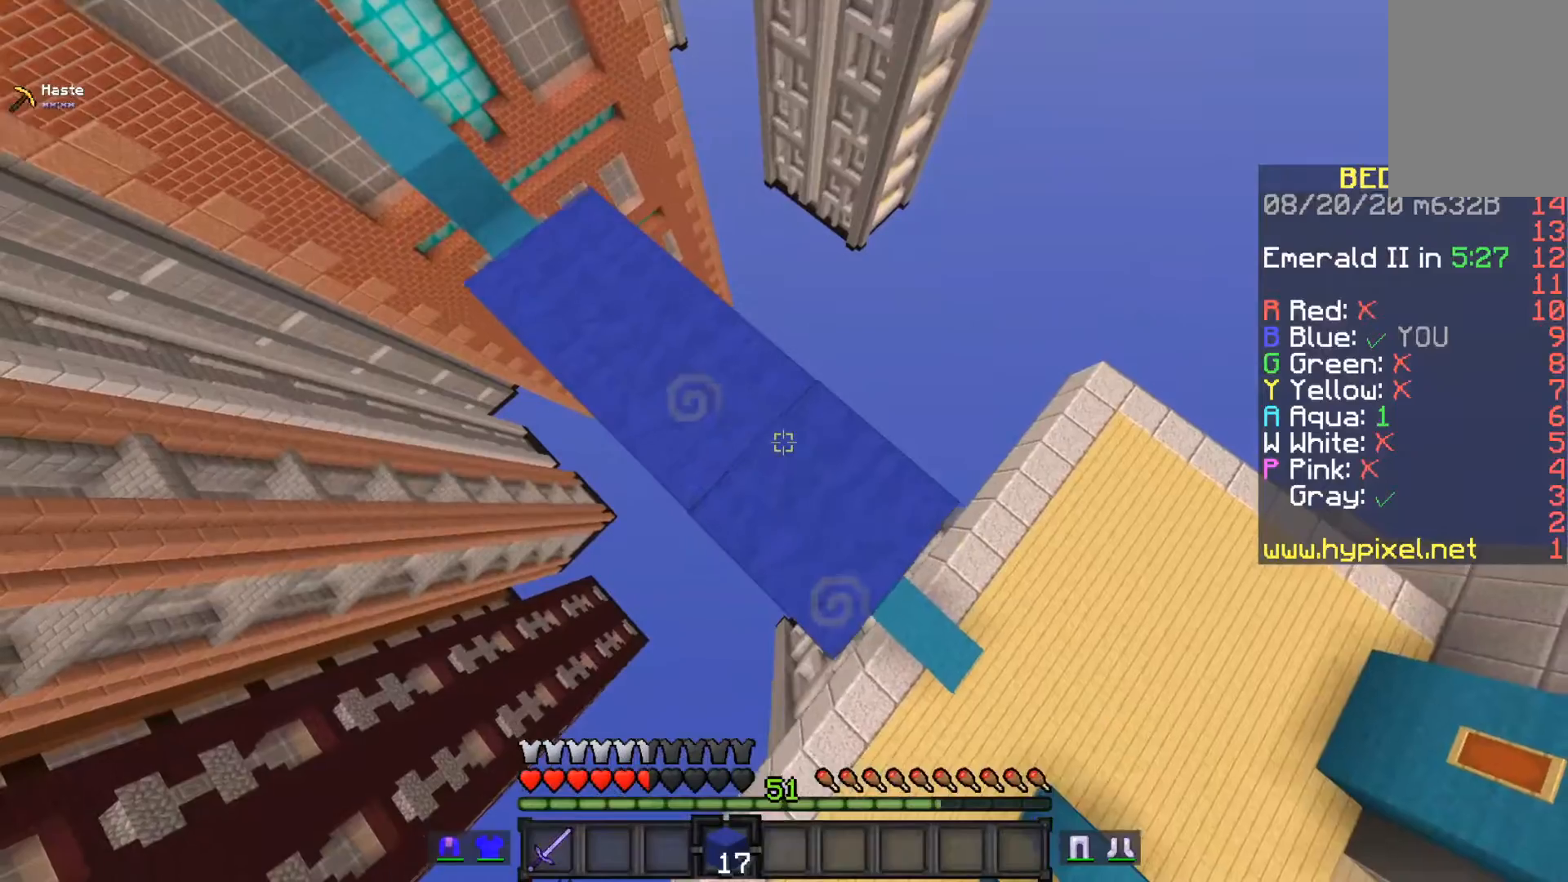
{"keys": ["space"], "mouse": ["right"], "events": []}
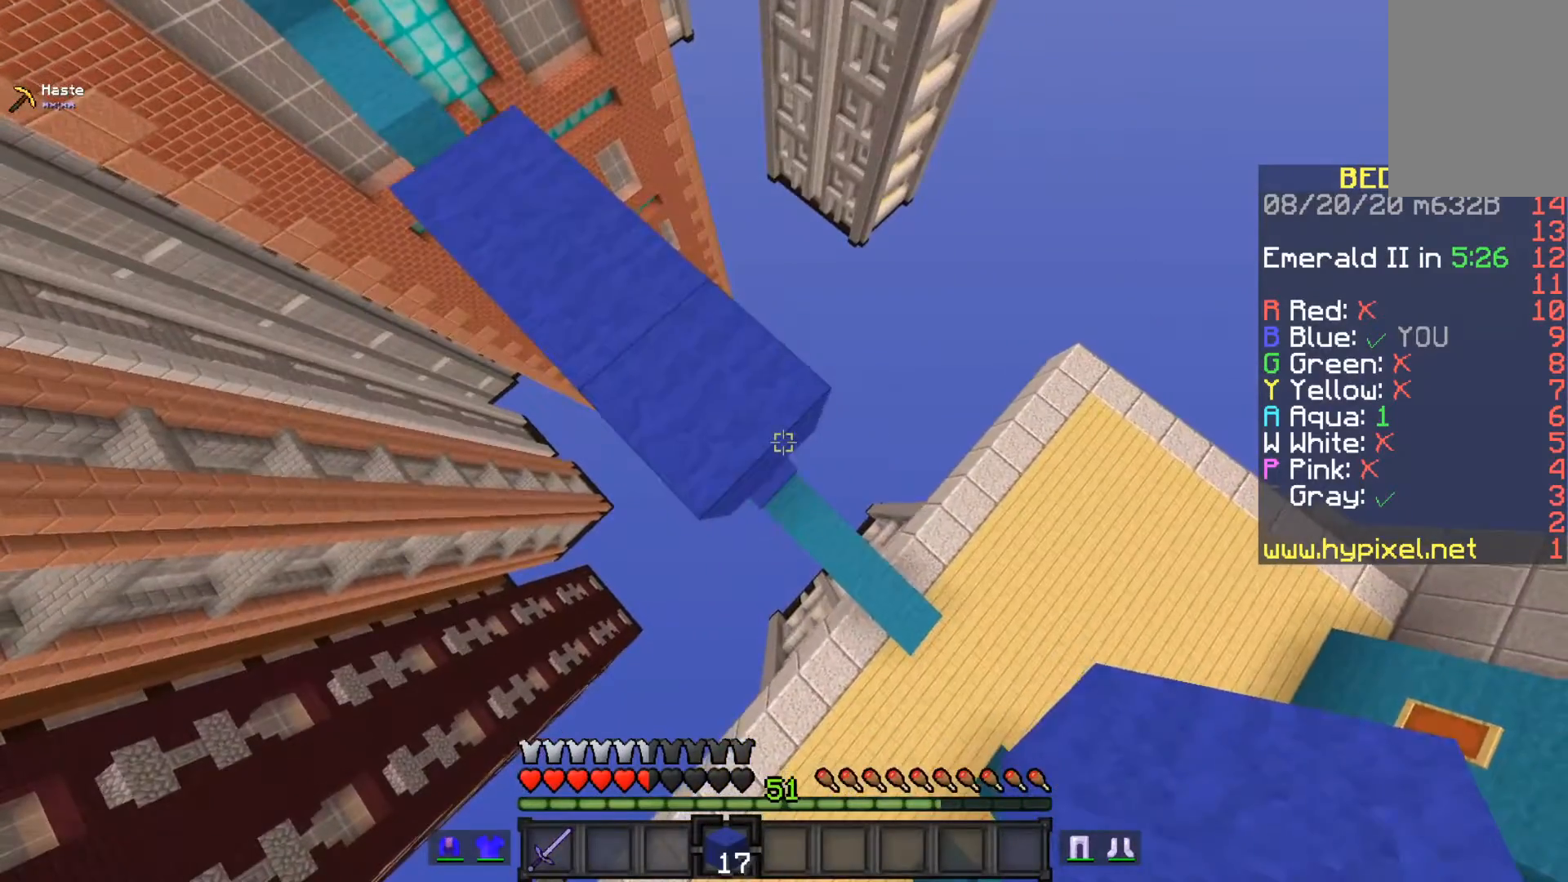
{"keys": ["space"], "mouse": ["right"], "events": []}
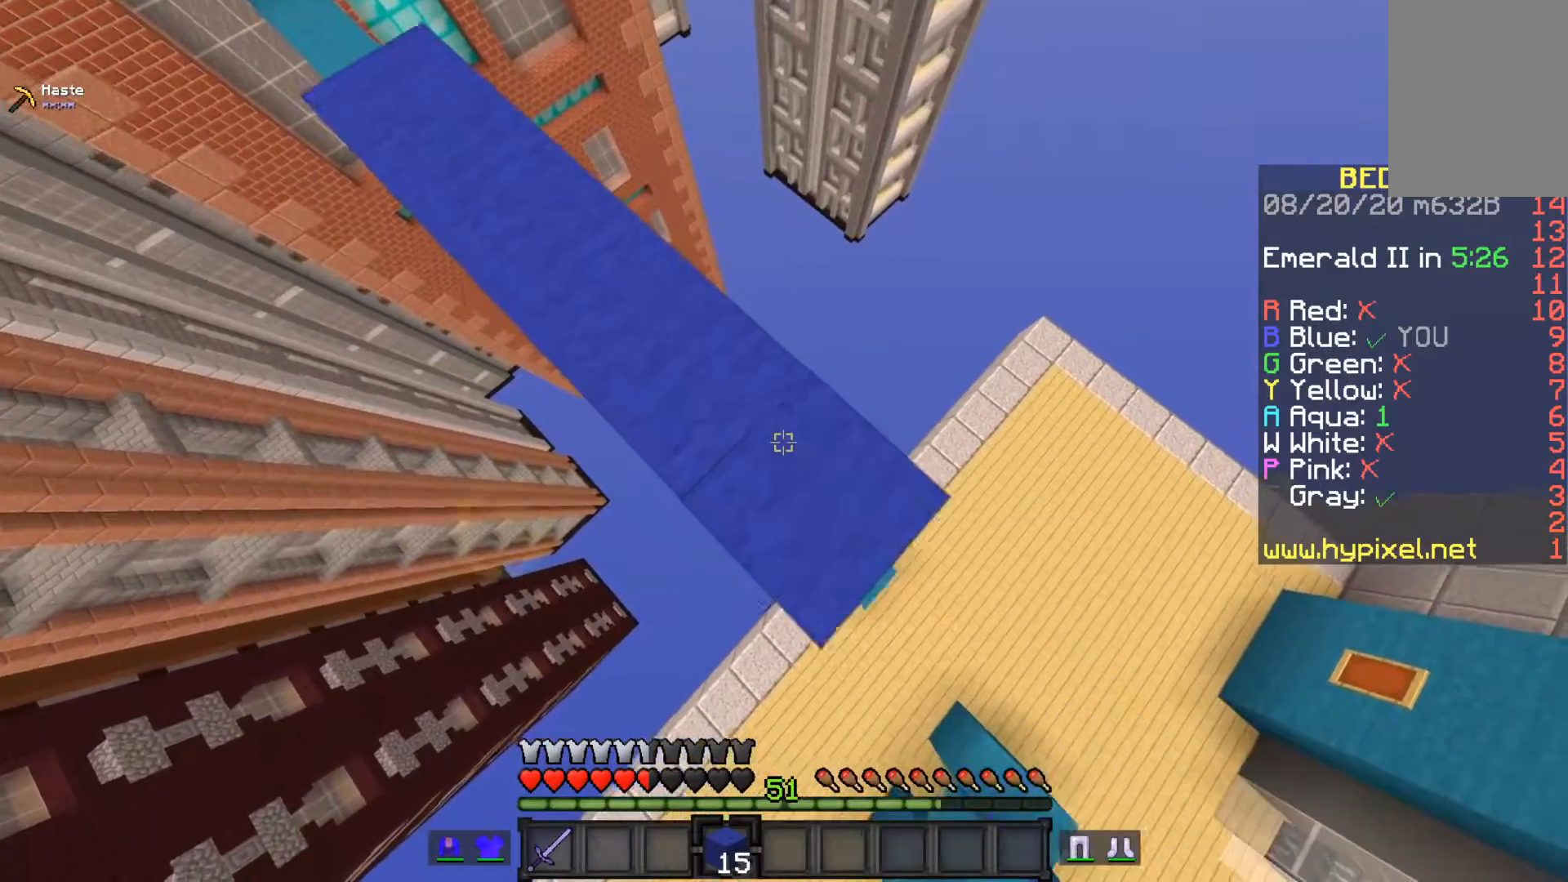
{"keys": ["space"], "mouse": ["right"], "events": []}
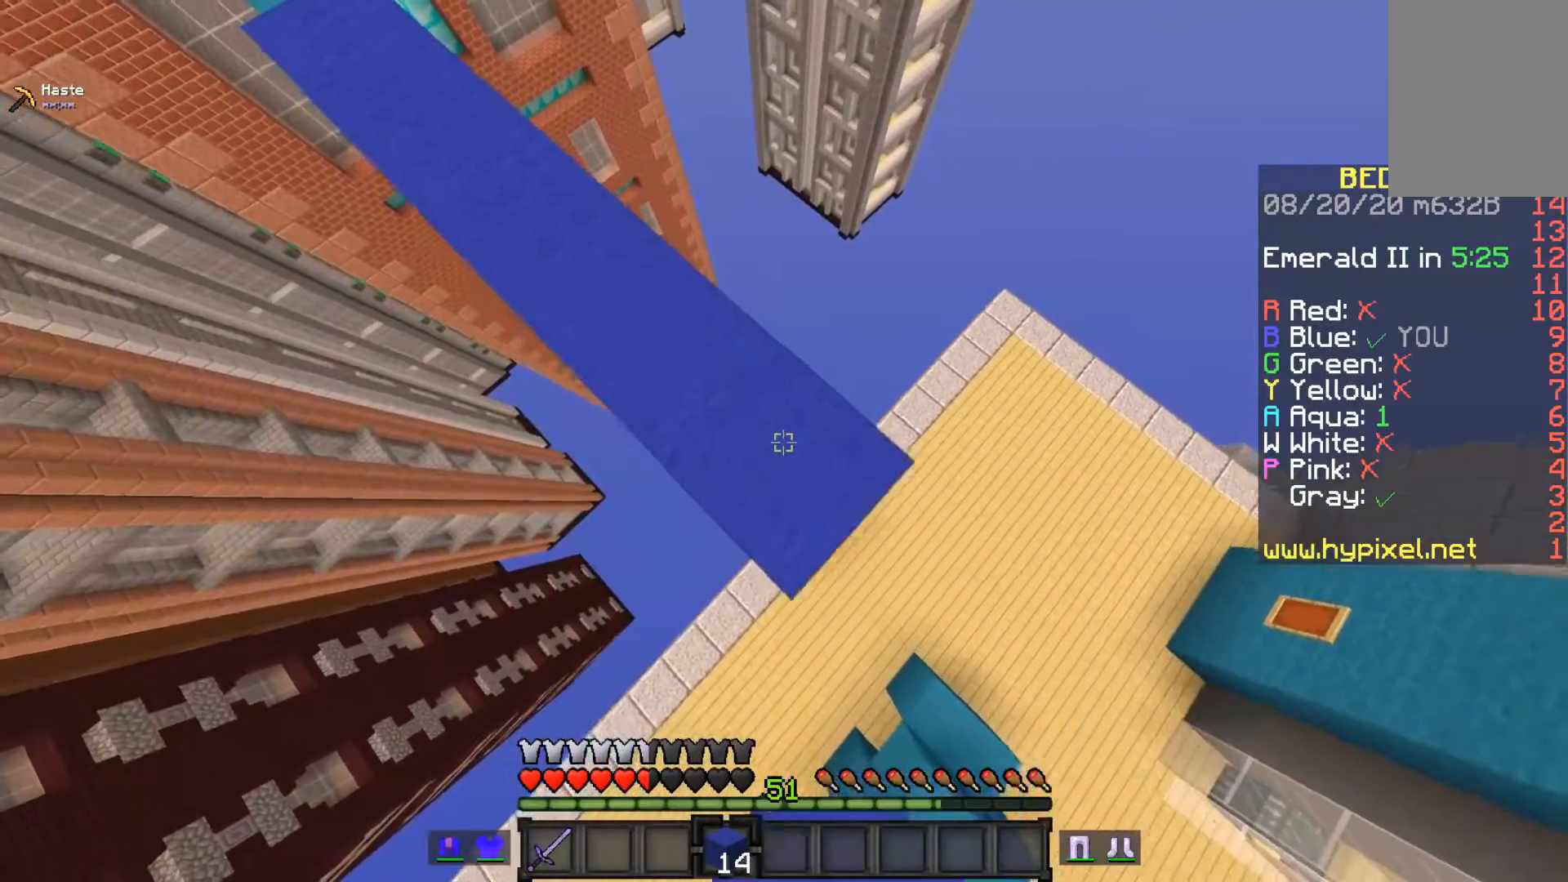
{"keys": [], "mouse": ["right"], "events": [[417, "space", "up"]]}
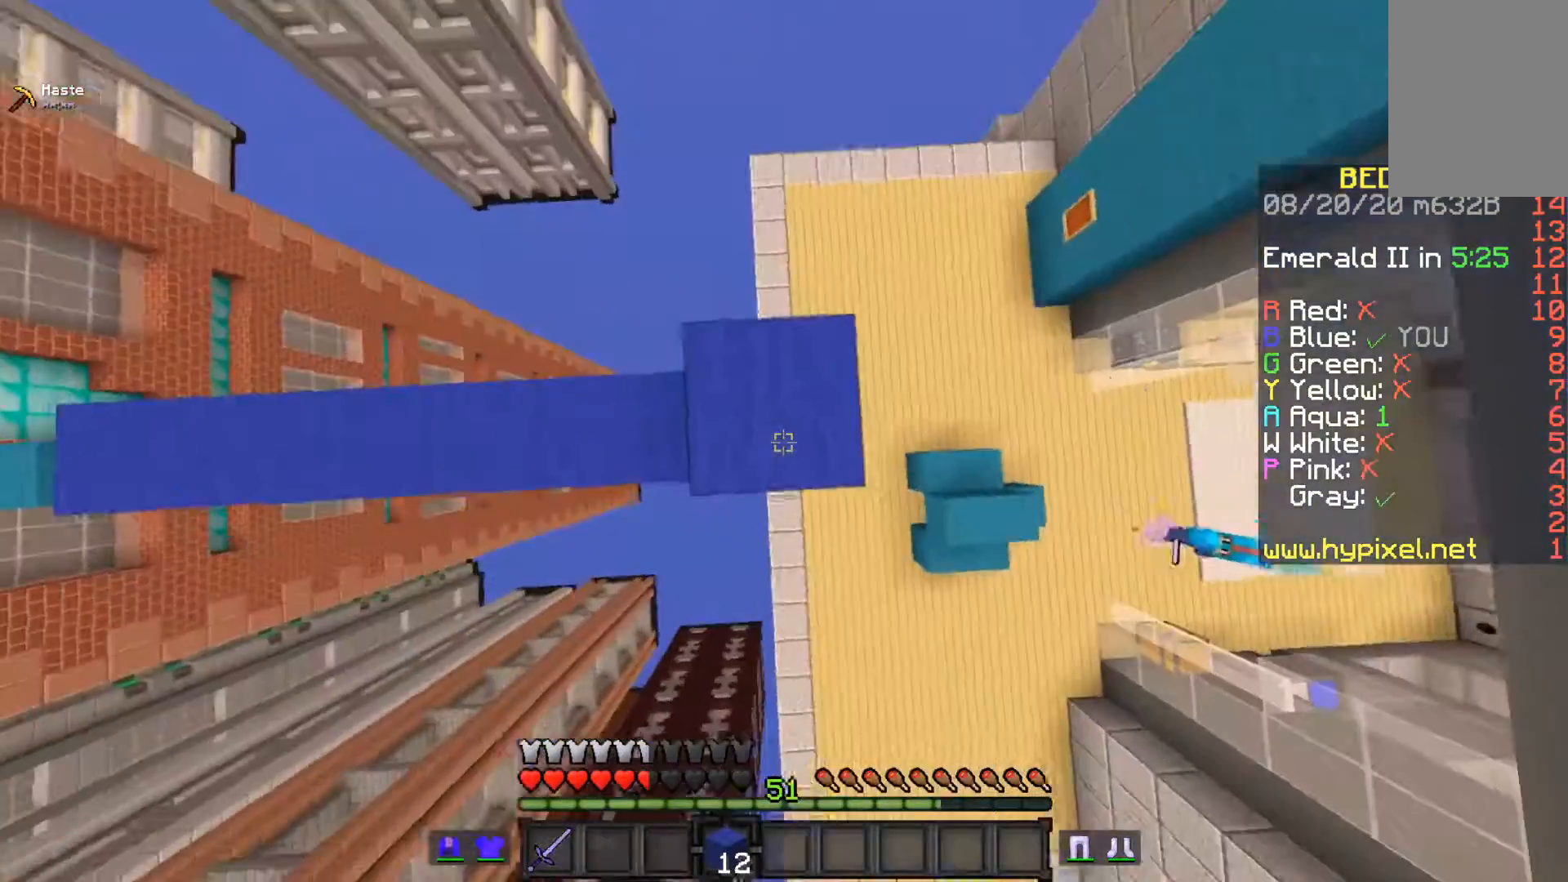
{"keys": [], "mouse": [], "events": [[267, "mouse_right", "up"]]}
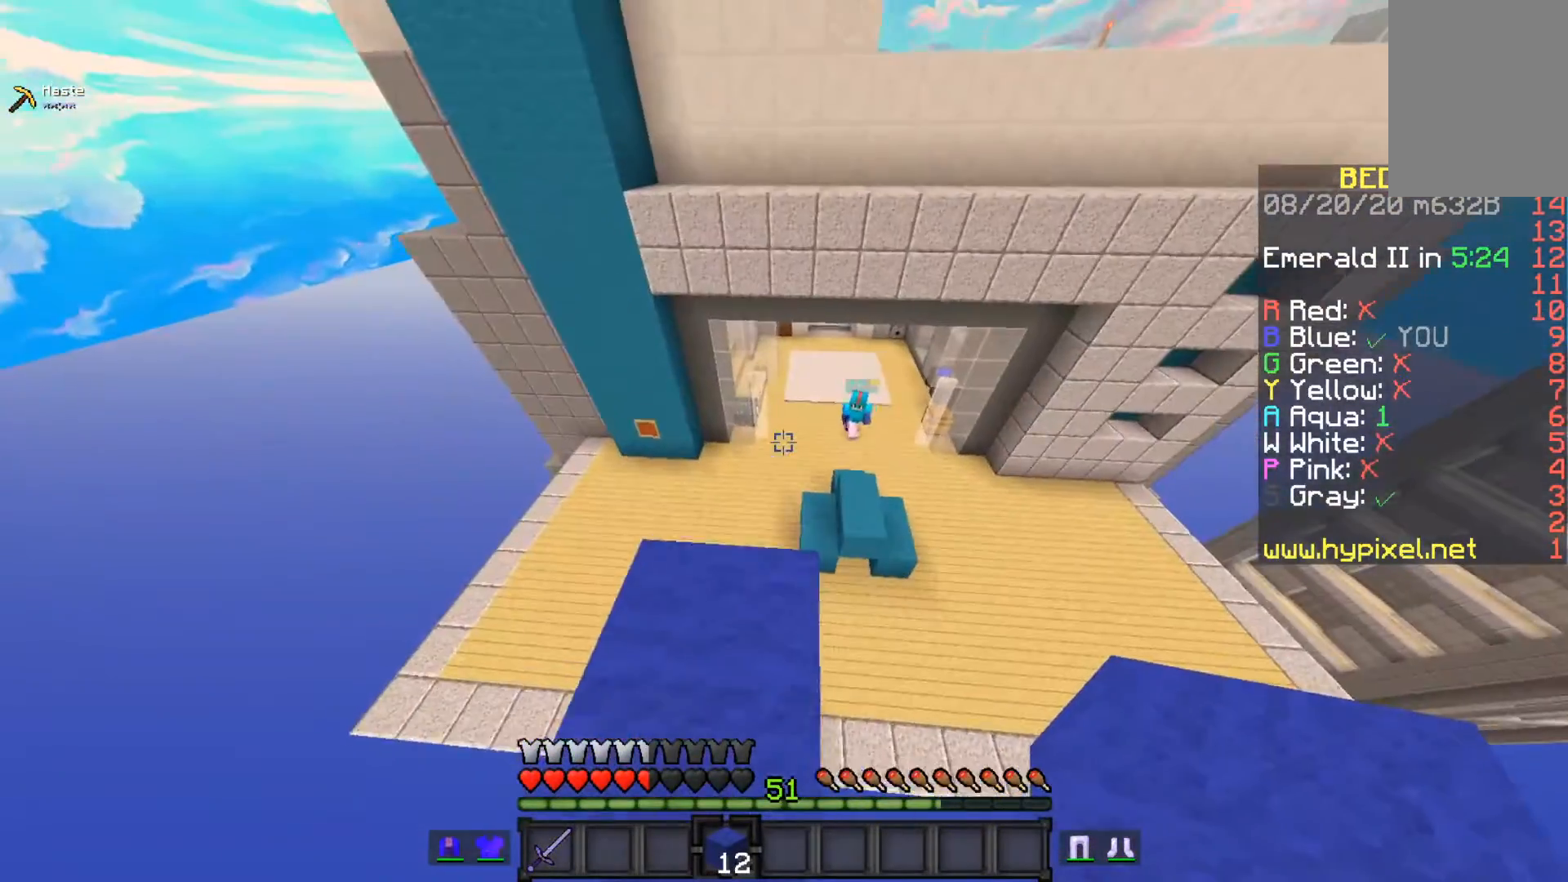
{"keys": [], "mouse": [], "events": []}
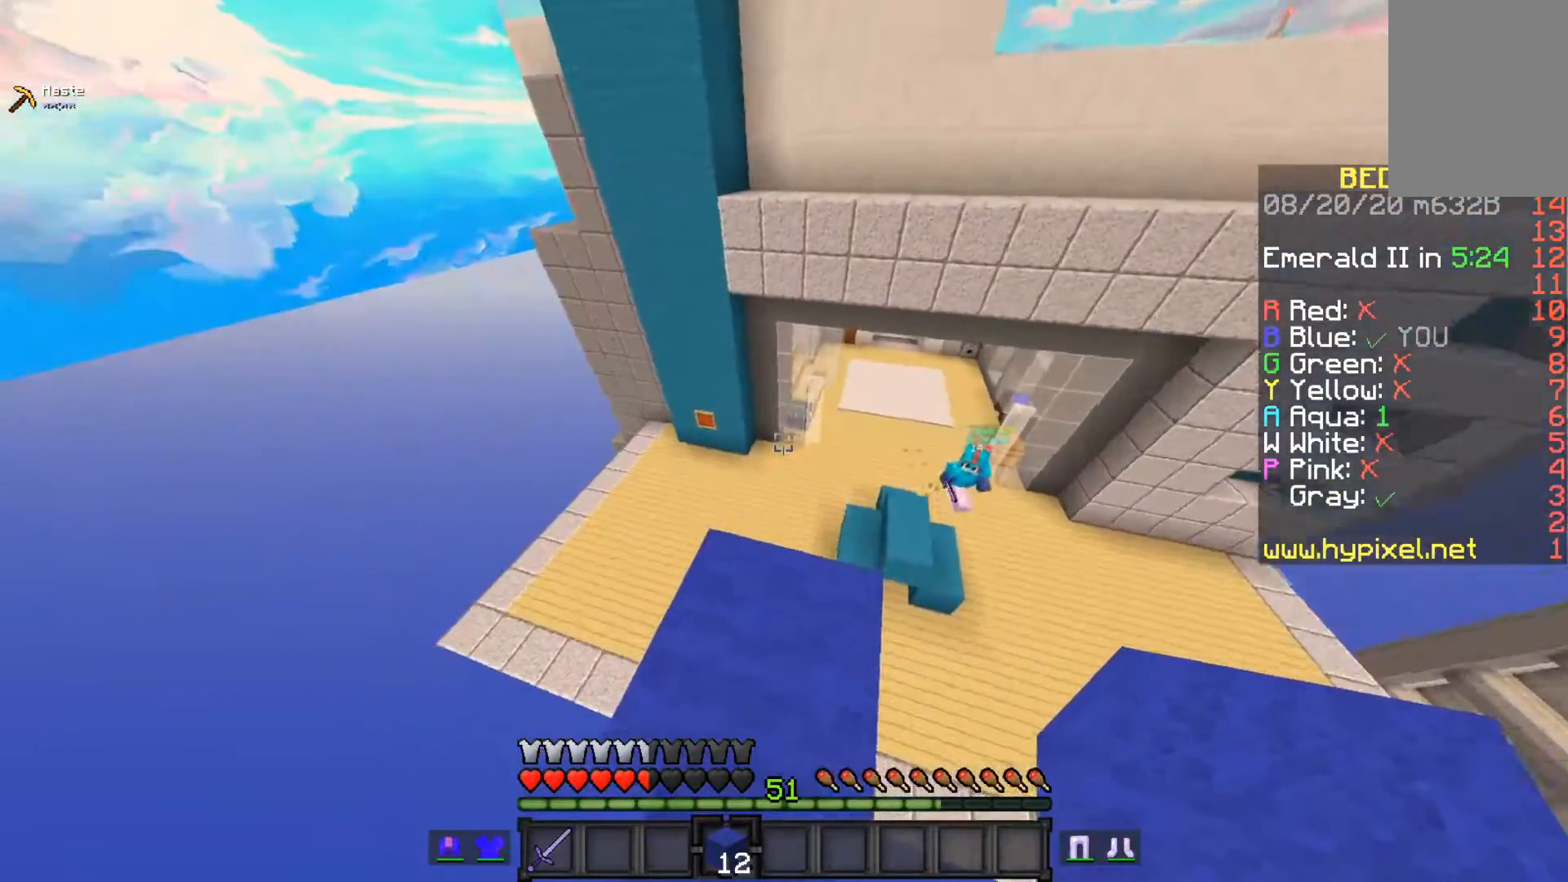
{"keys": ["space"], "mouse": [], "events": [[17, "space", "down"]]}
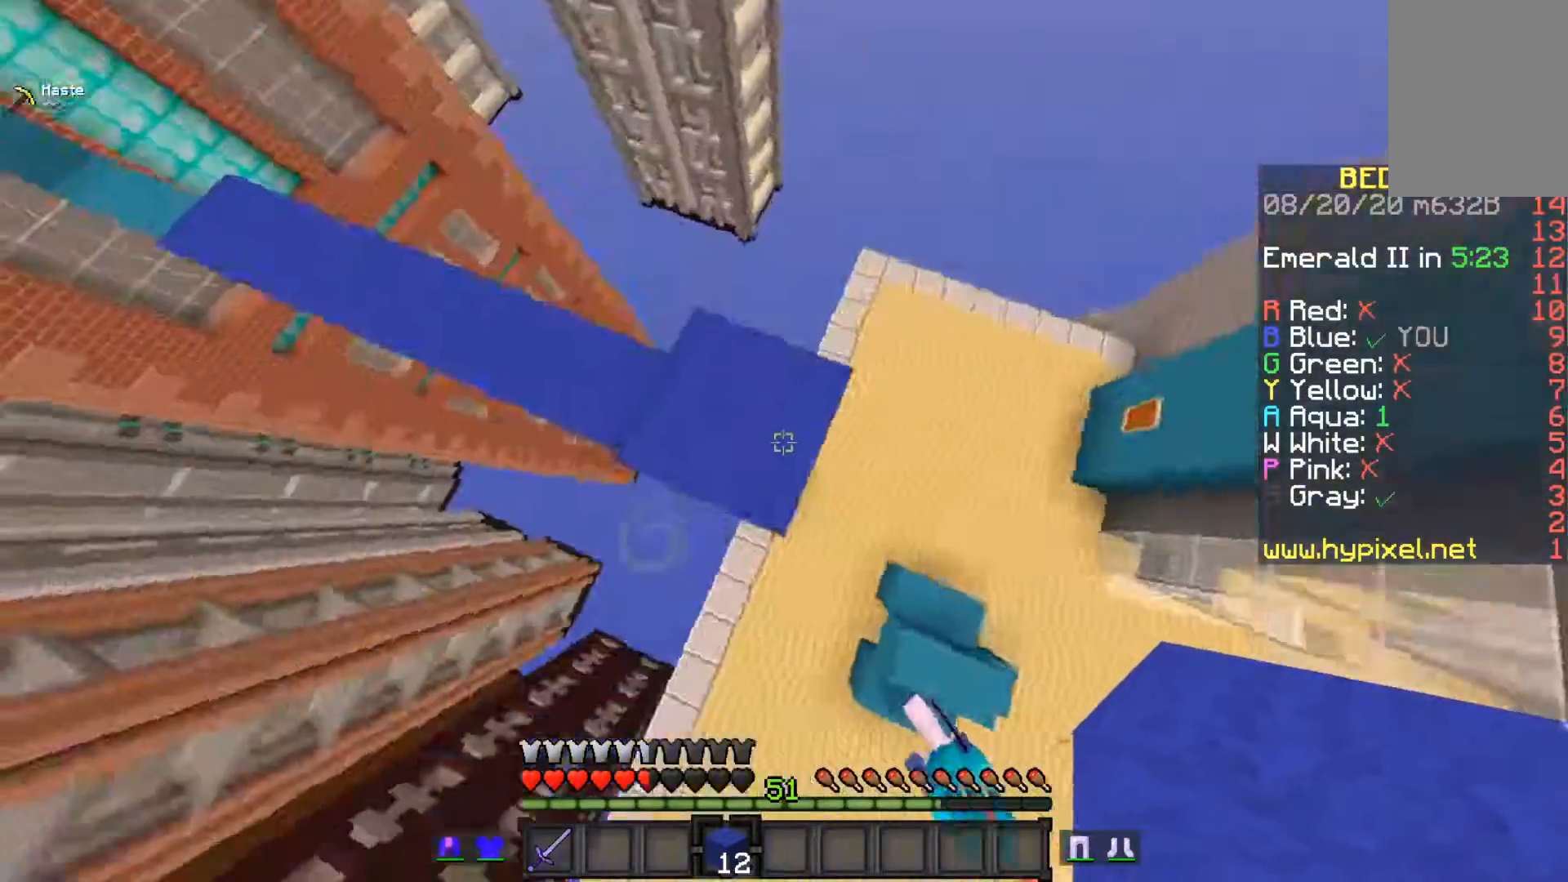
{"keys": ["space"], "mouse": ["right"], "events": [[317, "mouse_right", "down"]]}
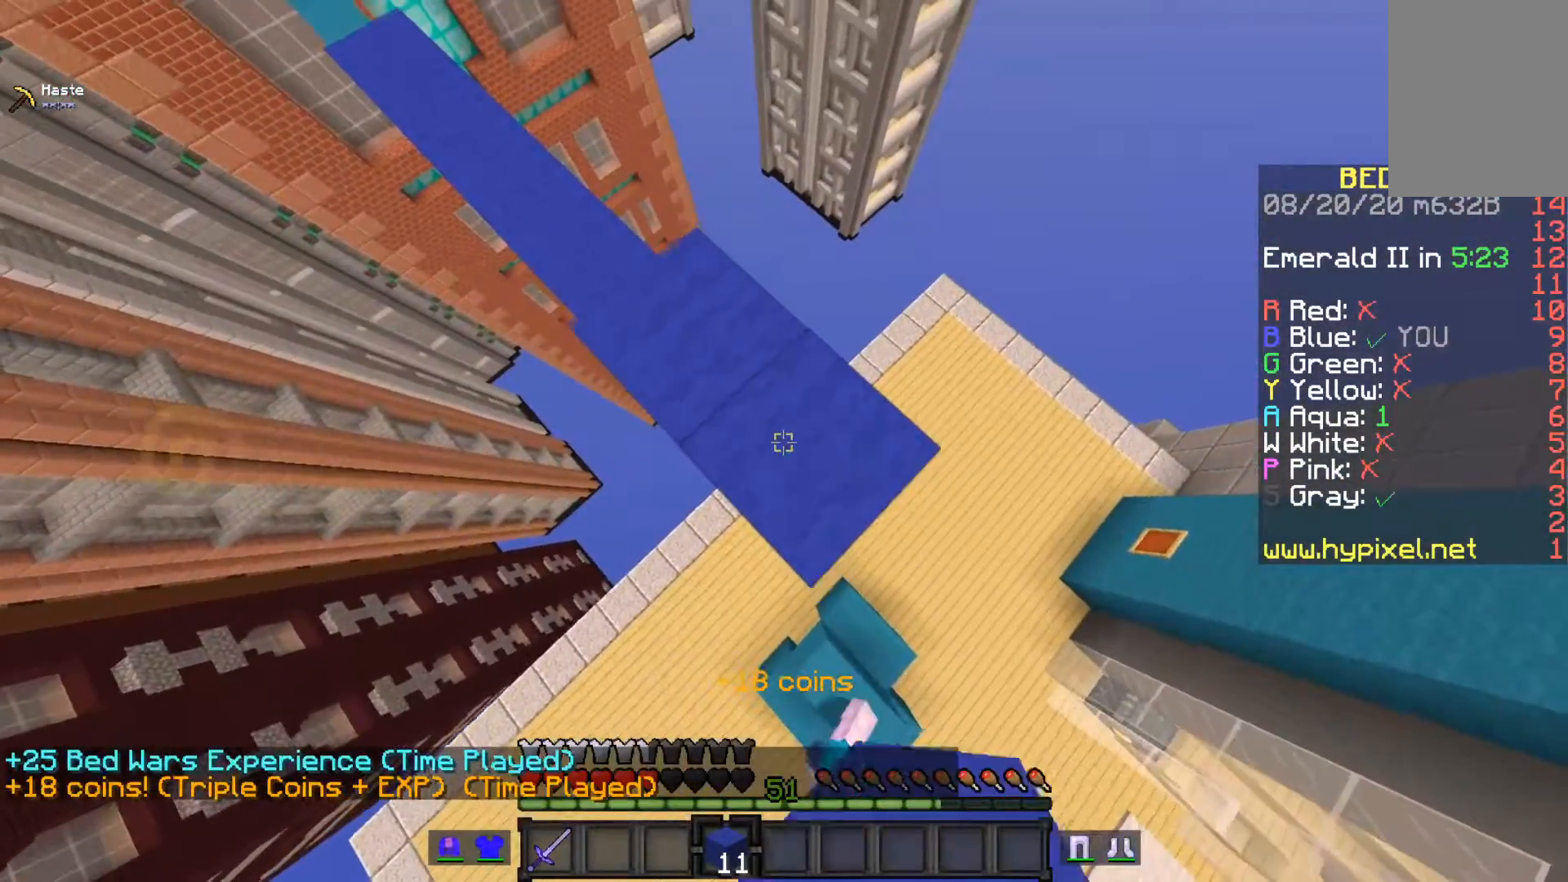
{"keys": ["space"], "mouse": ["right"], "events": []}
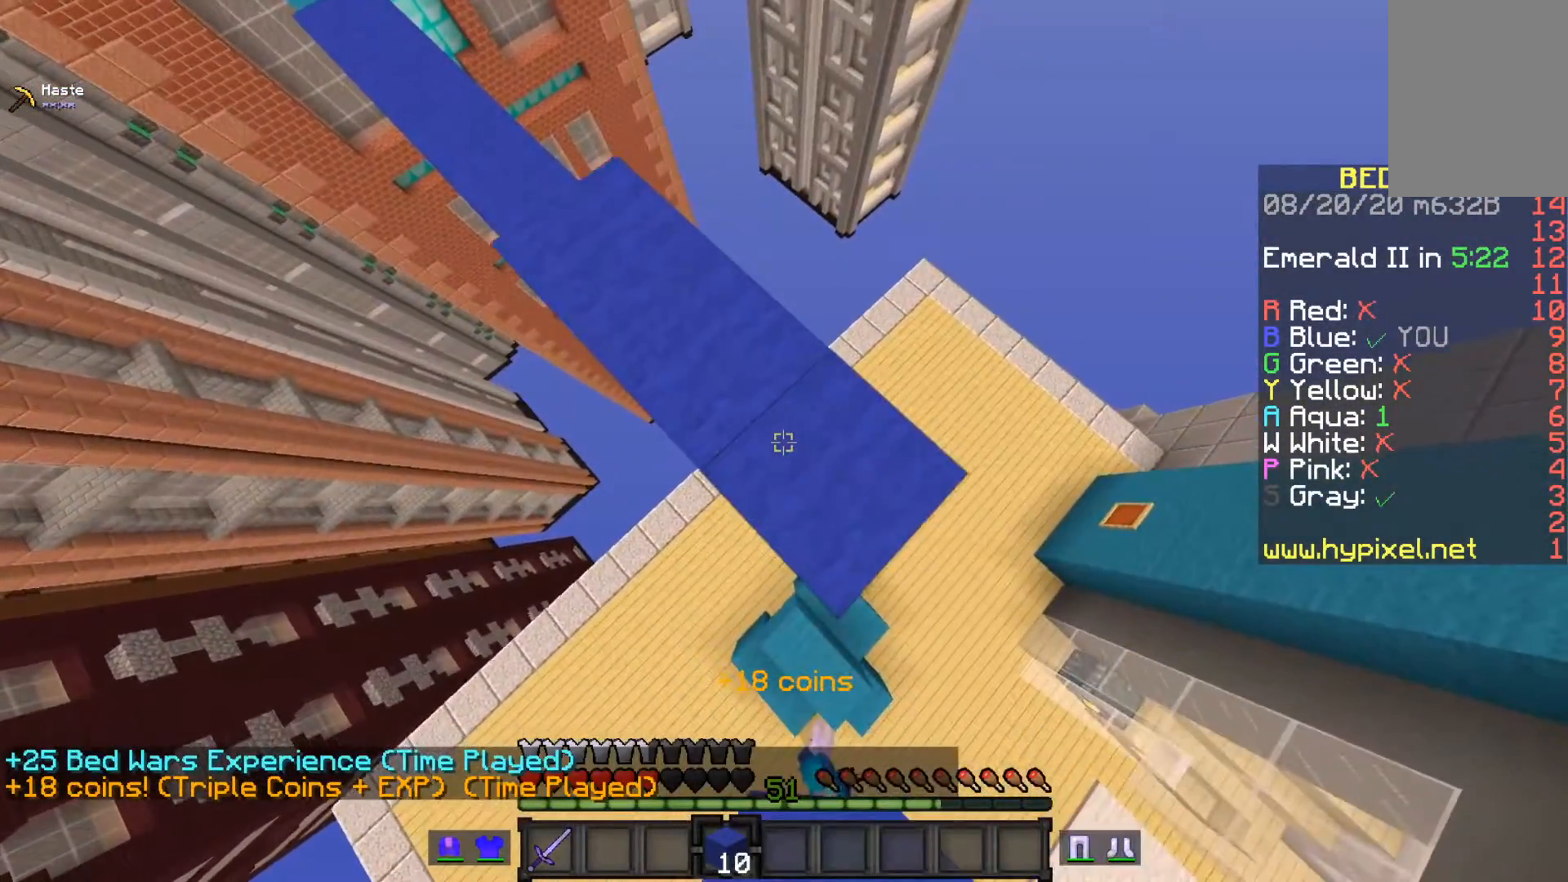
{"keys": ["space"], "mouse": ["right"], "events": []}
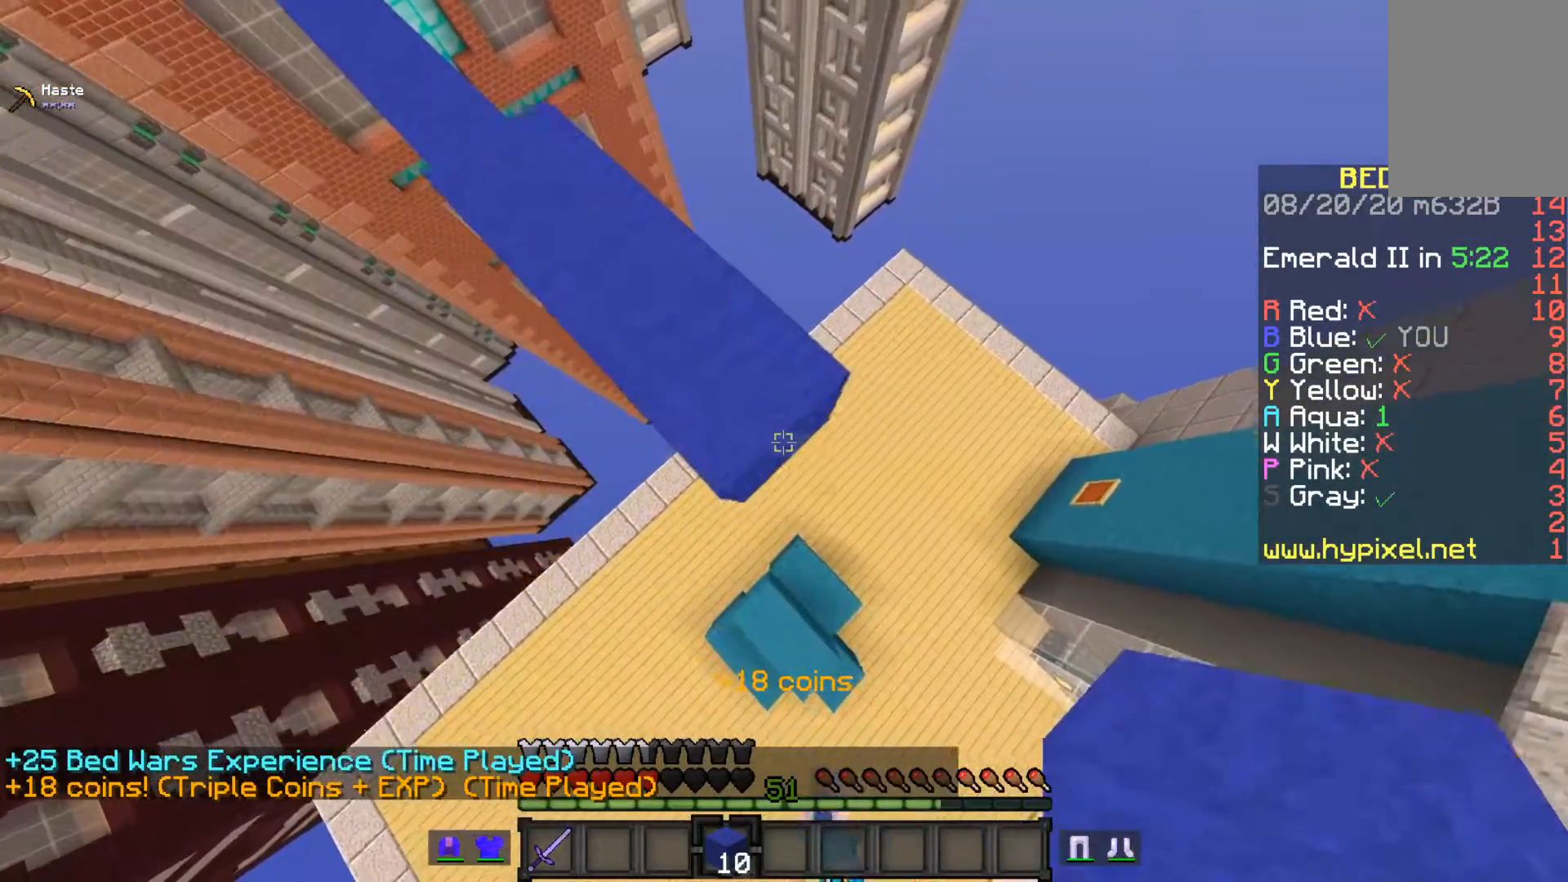
{"keys": ["space"], "mouse": ["right"], "events": []}
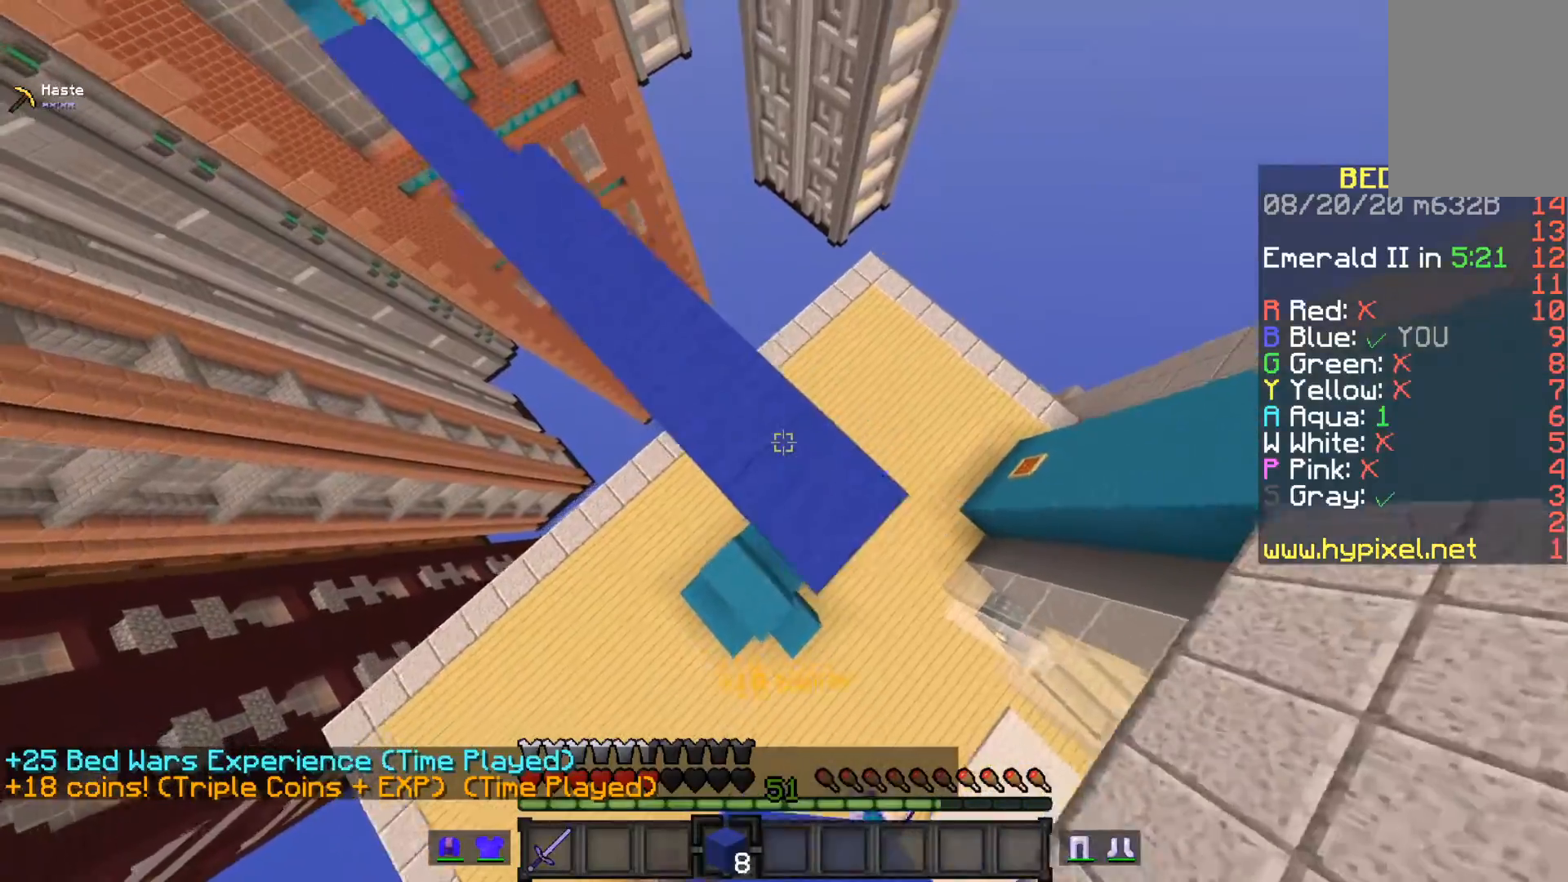
{"keys": [], "mouse": [], "events": [[83, "space", "up"], [350, "mouse_right", "up"]]}
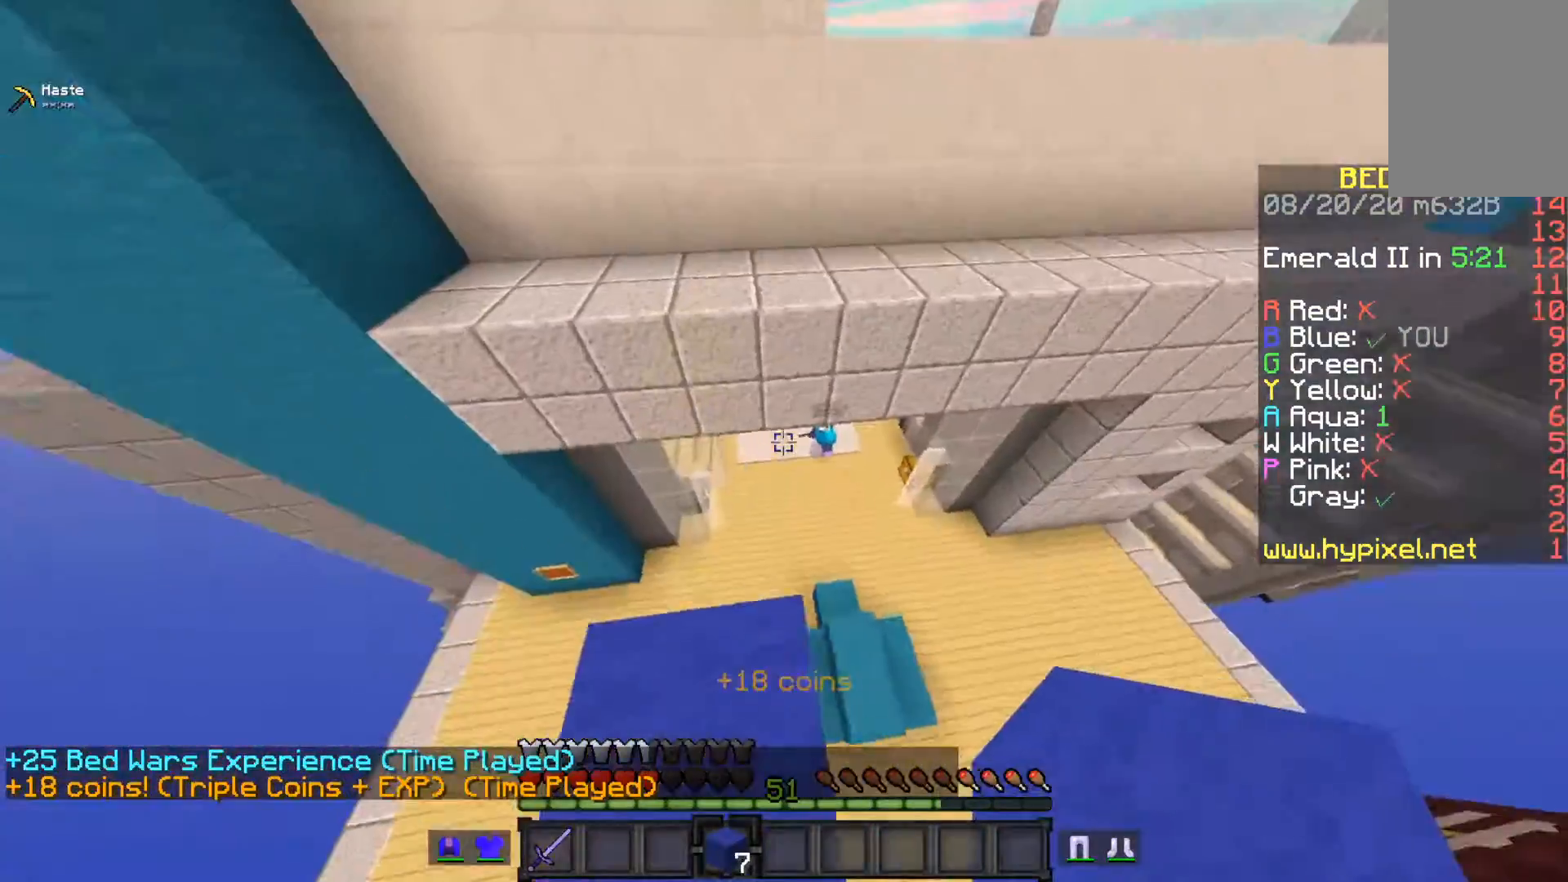
{"keys": [], "mouse": [], "events": []}
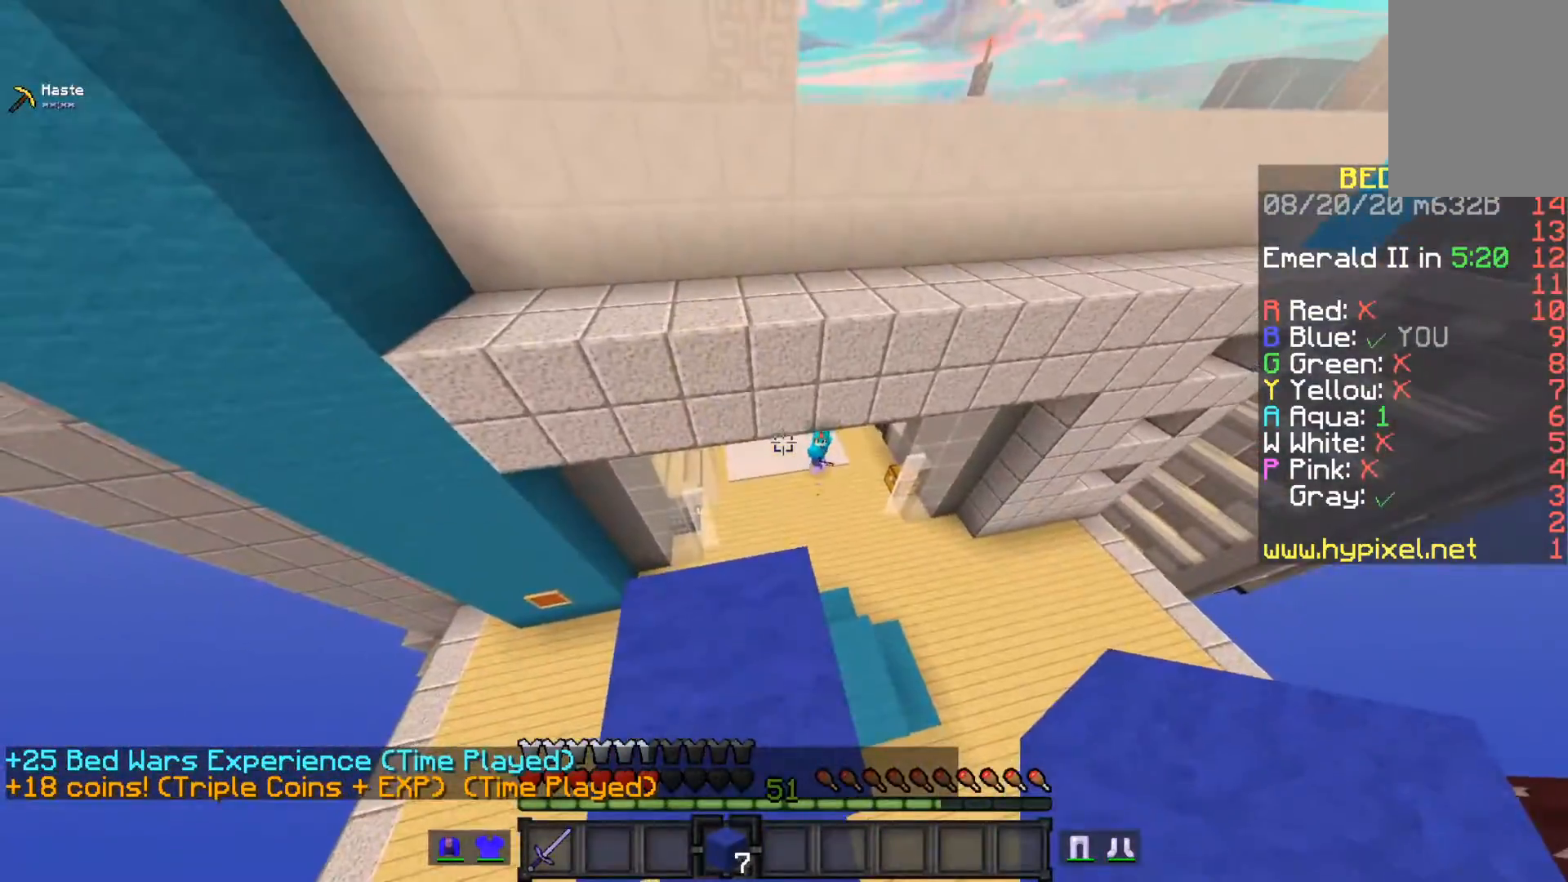
{"keys": [], "mouse": [], "events": []}
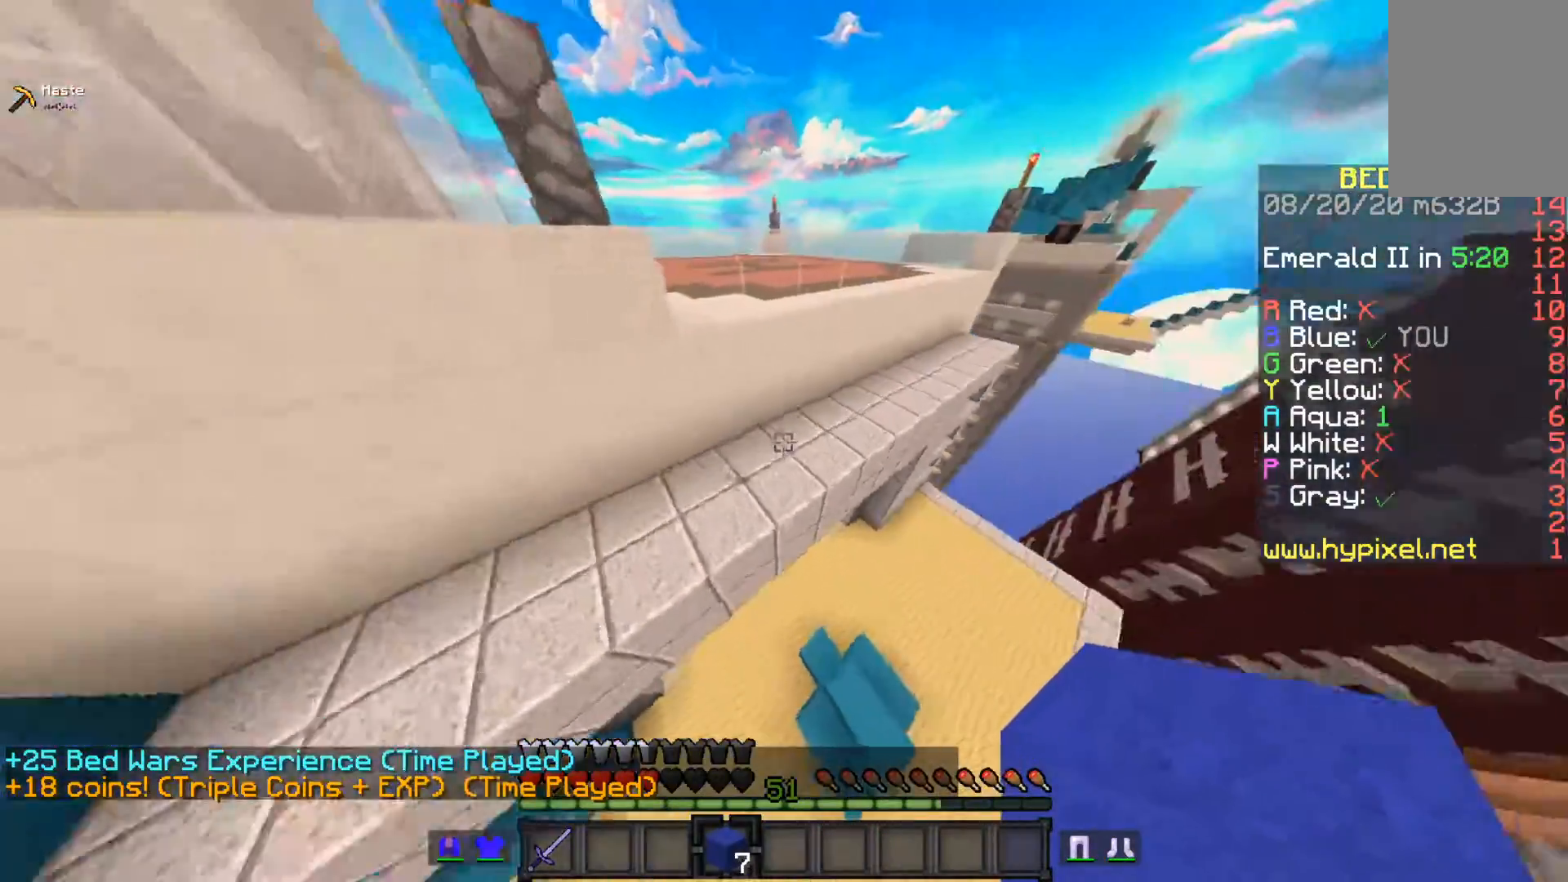
{"keys": ["space"], "mouse": [], "events": [[300, "space", "down"]]}
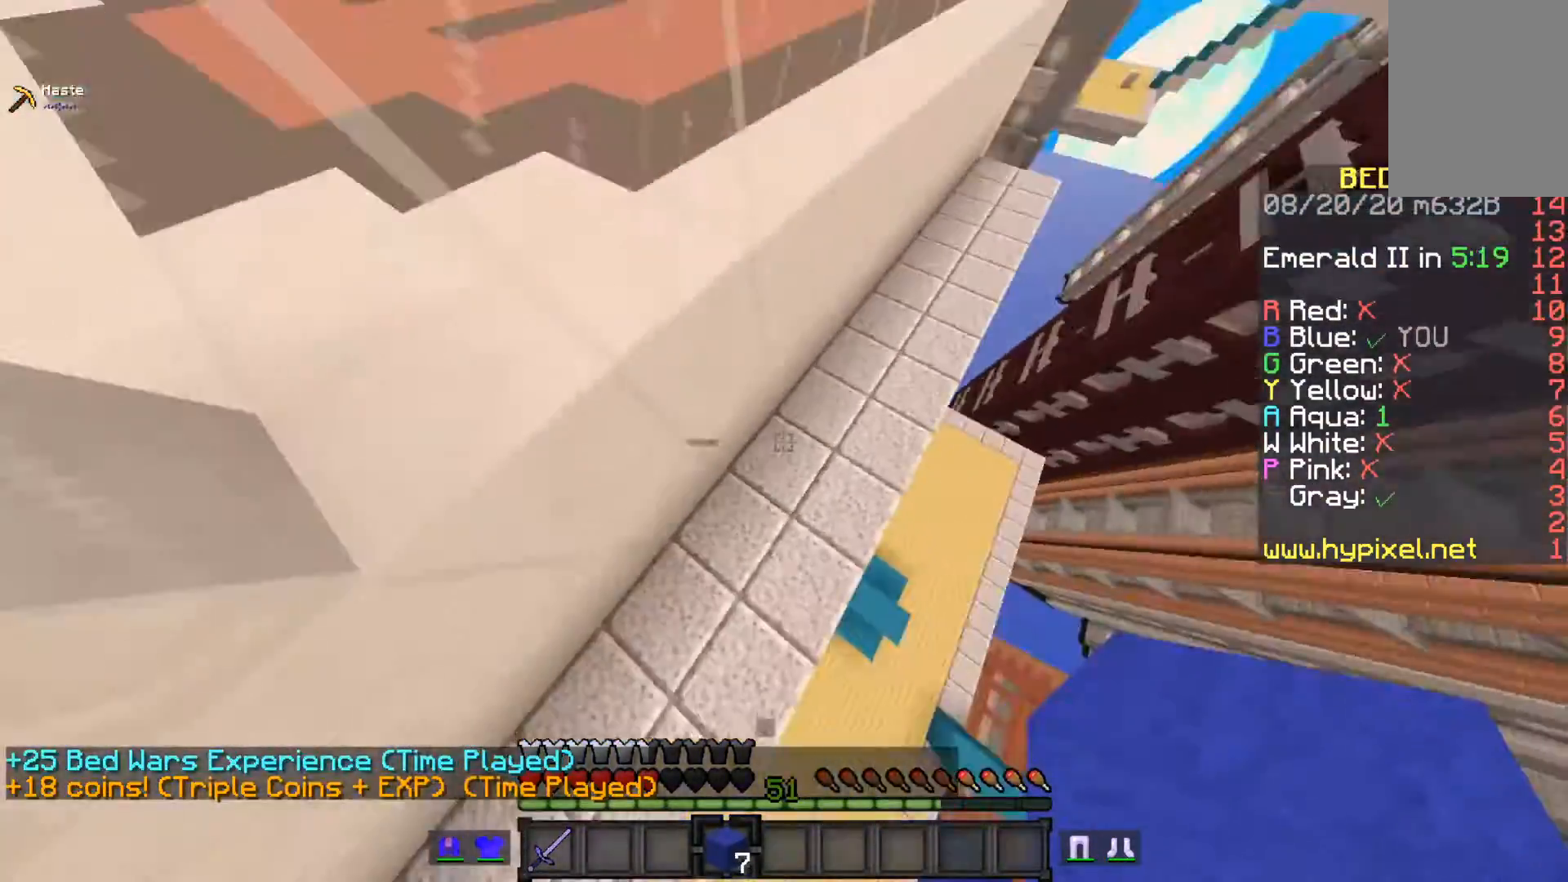
{"keys": [], "mouse": [], "events": [[100, "mouse_right", "down"], [100, "space", "up"], [317, "mouse_right", "up"]]}
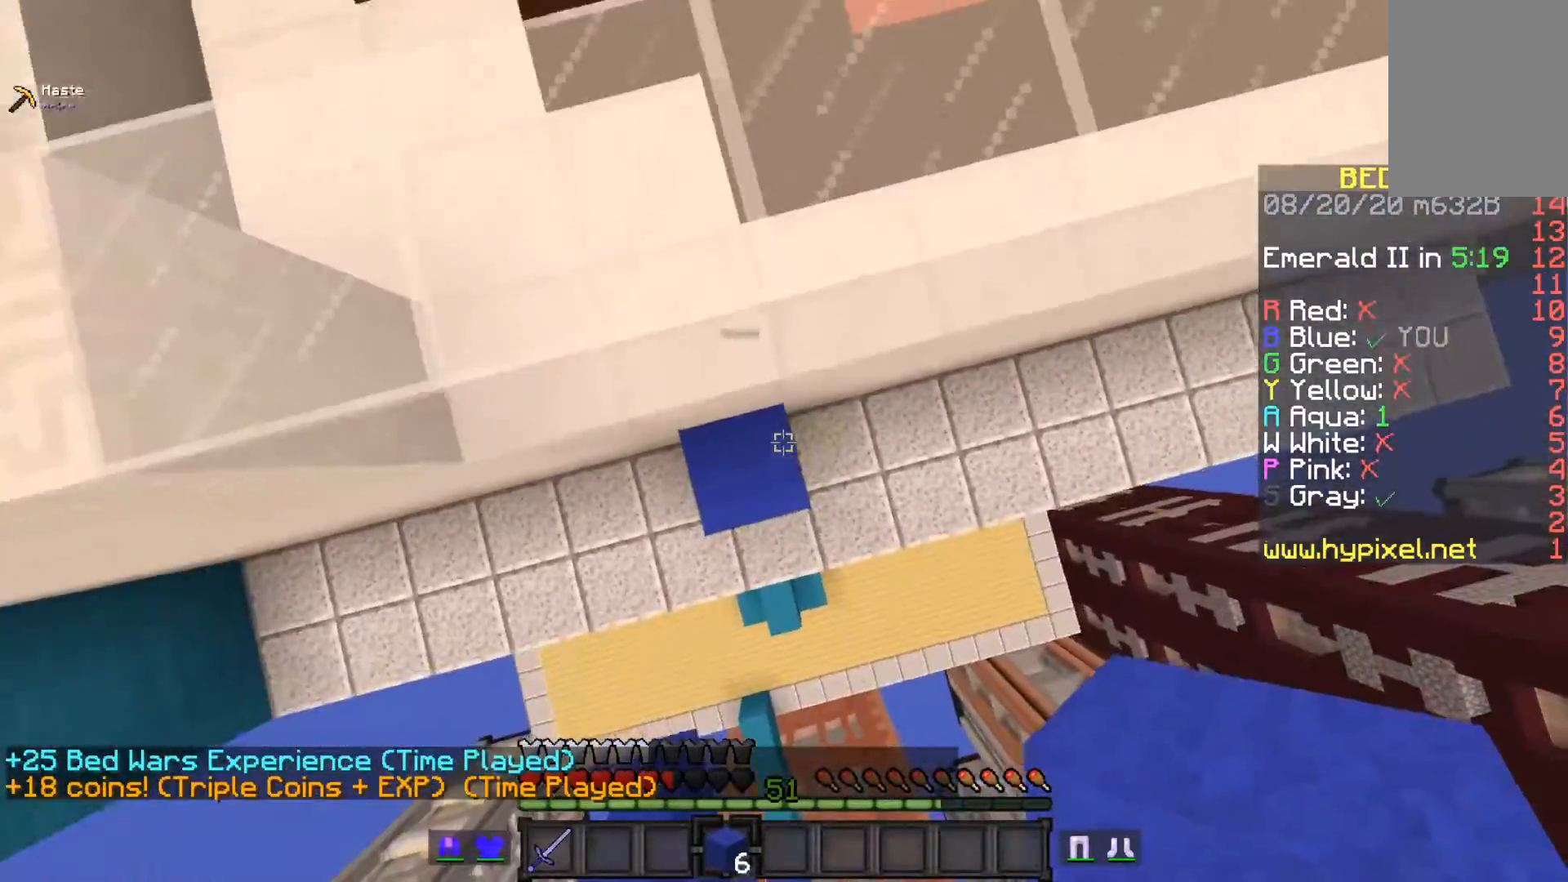
{"keys": [], "mouse": [], "events": [[33, "mouse_right", "down"], [250, "mouse_right", "up"]]}
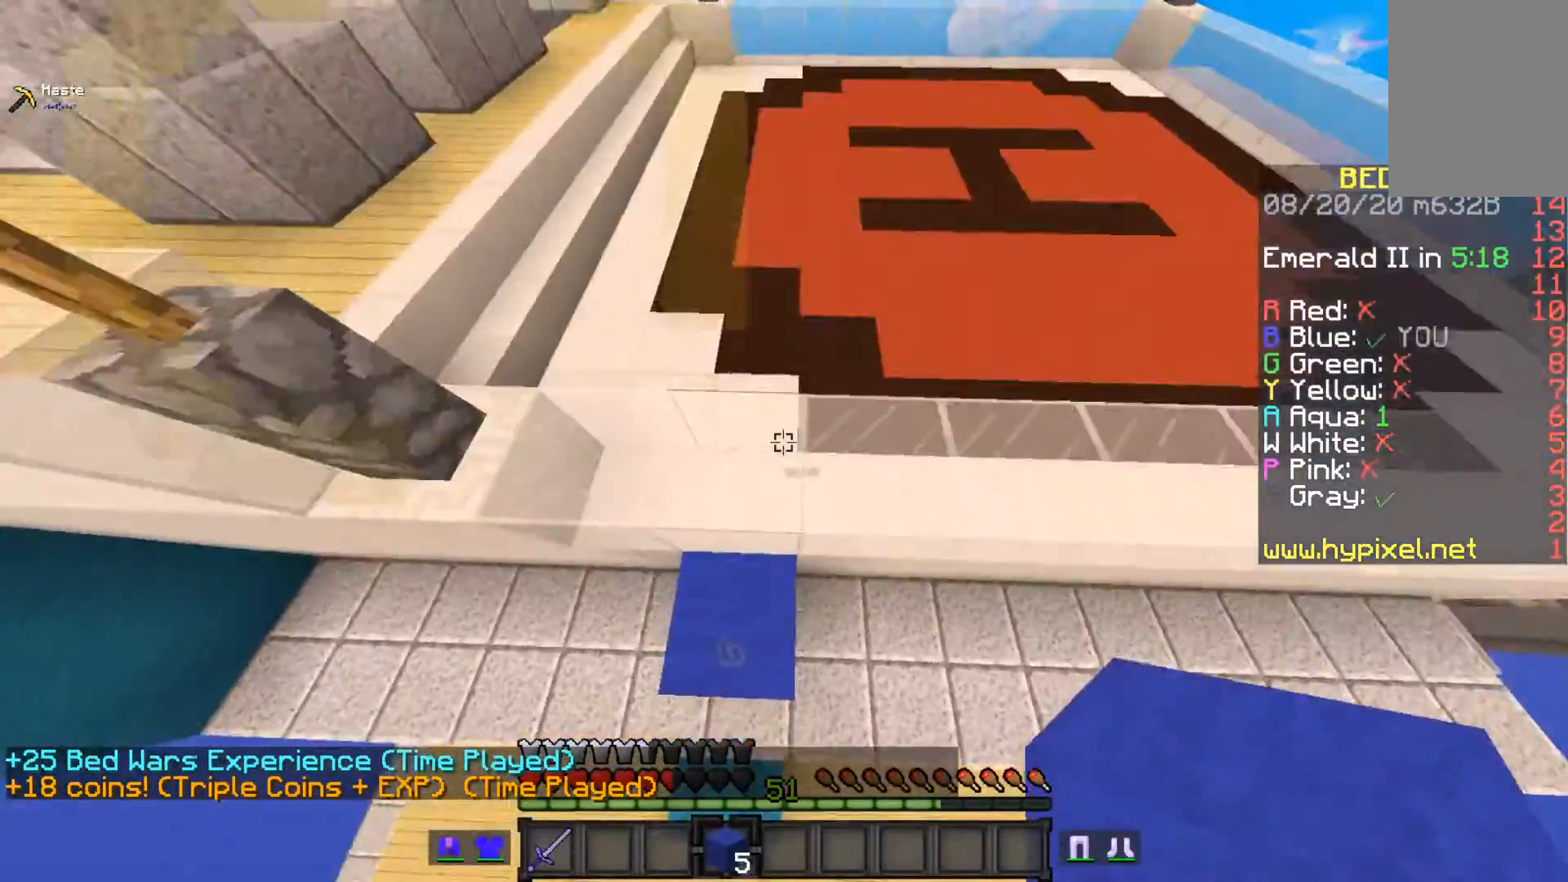
{"keys": ["space"], "mouse": [], "events": [[350, "space", "down"]]}
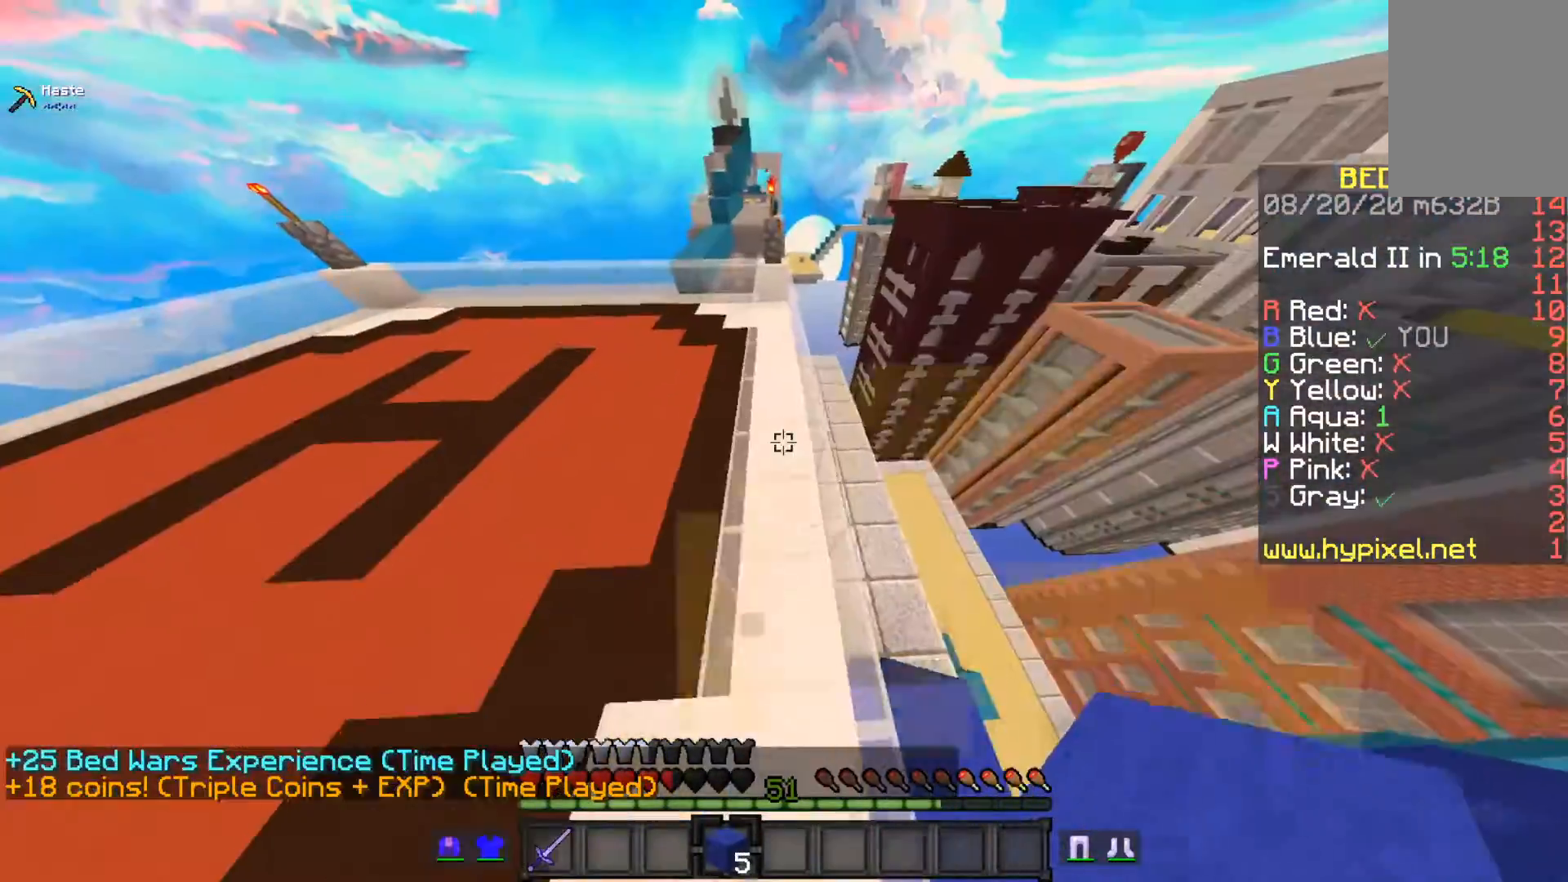
{"keys": [], "mouse": [], "events": [[200, "space", "up"]]}